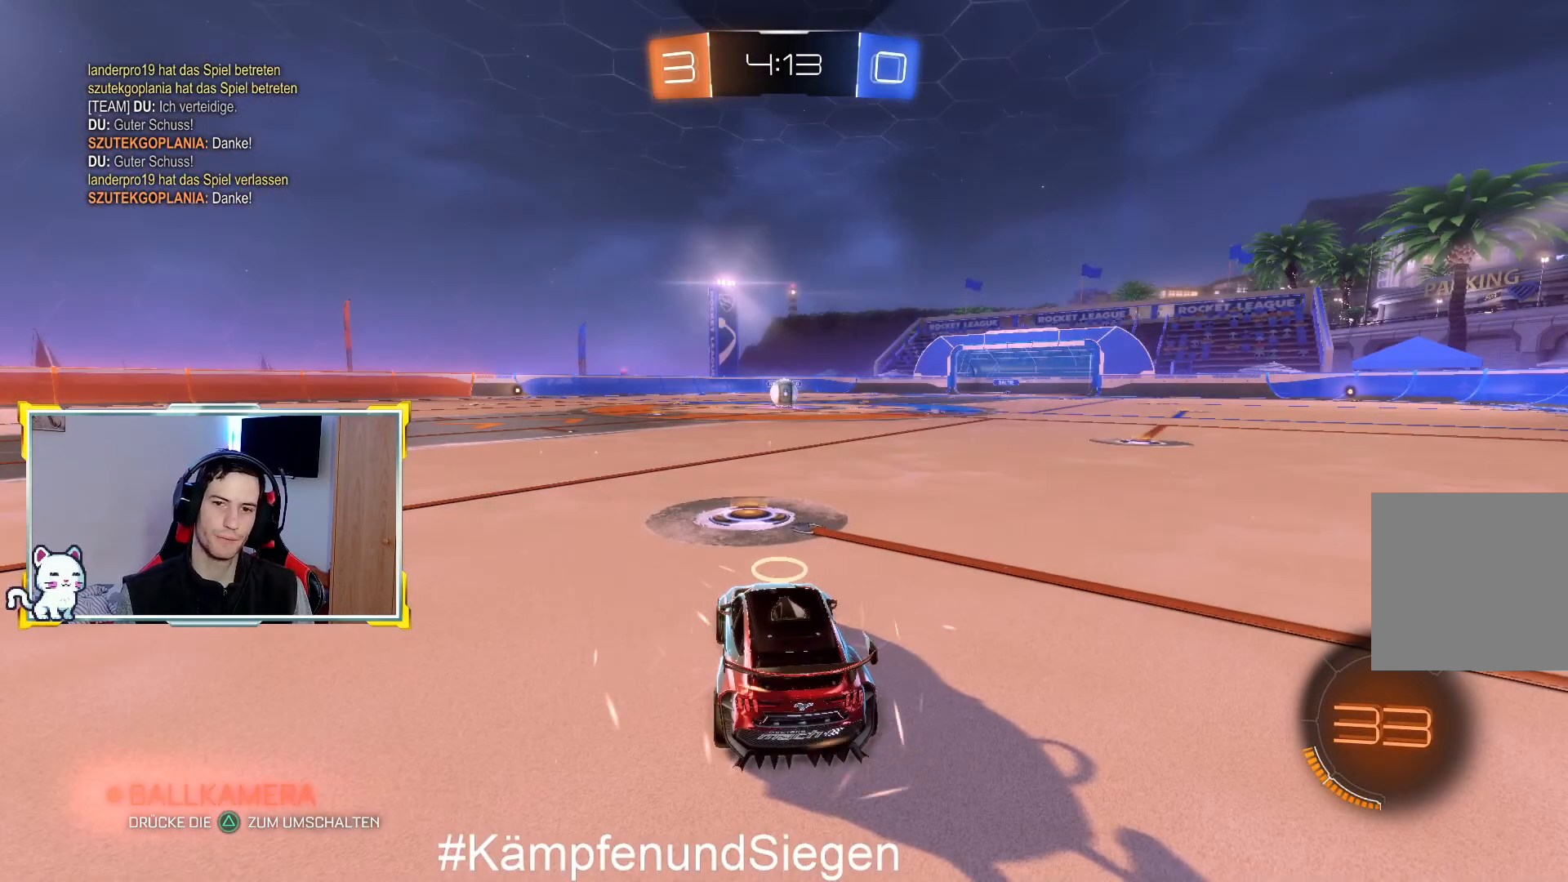
Gameplay with a controller (PlayStation layout); each line is a JSON object with the inputs held at the frame after it. "events" lists button and stick changes between this image and that frame as [ms after this image, input, new state], when the widget could be followed in between.
{"buttons": [], "left_stick": "center", "right_stick": "center", "events": [[133, "R2", "down"], [300, "R2", "up"]]}
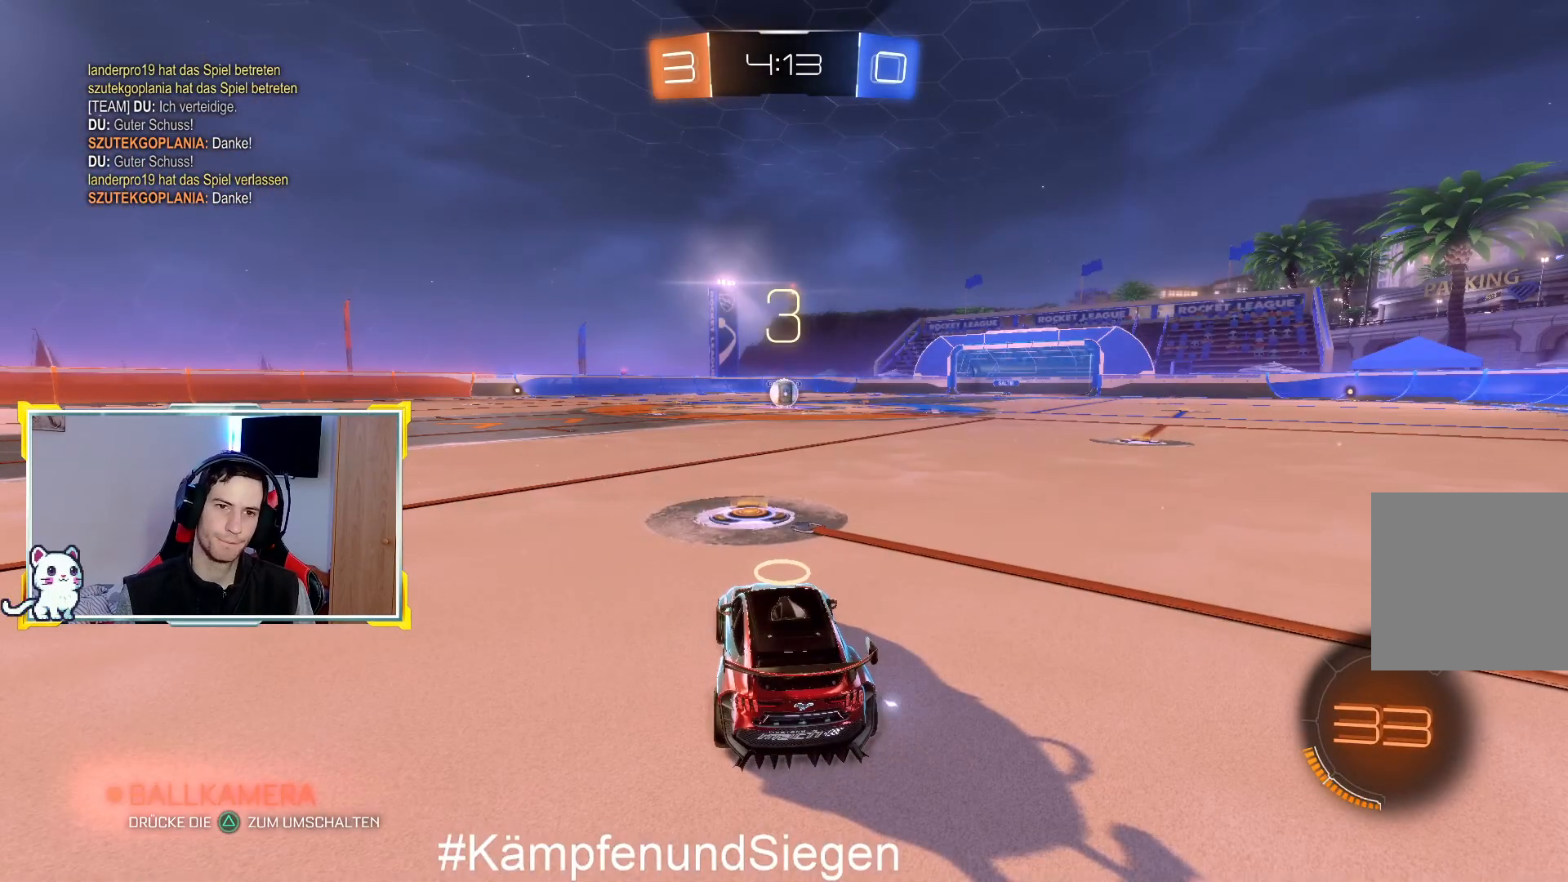
{"buttons": ["R2", "R3"], "left_stick": "center", "right_stick": "center", "events": [[67, "R2", "down"], [67, "R3", "down"]]}
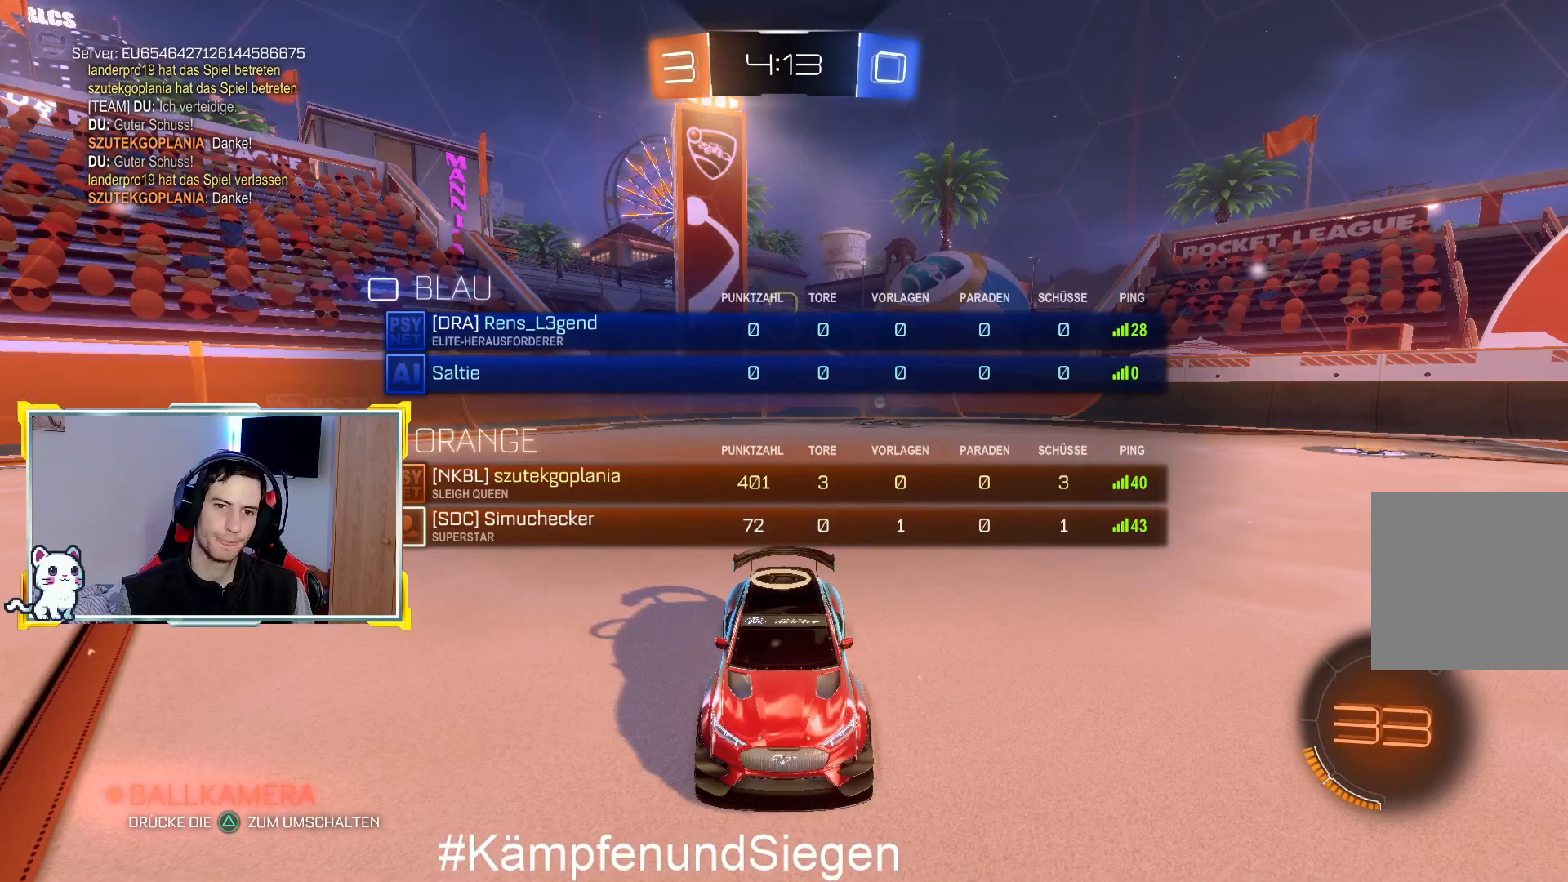
{"buttons": ["R2"], "left_stick": "center", "right_stick": "up-left", "events": [[500, "R3", "up"], [500, "right_stick", "up-left"]]}
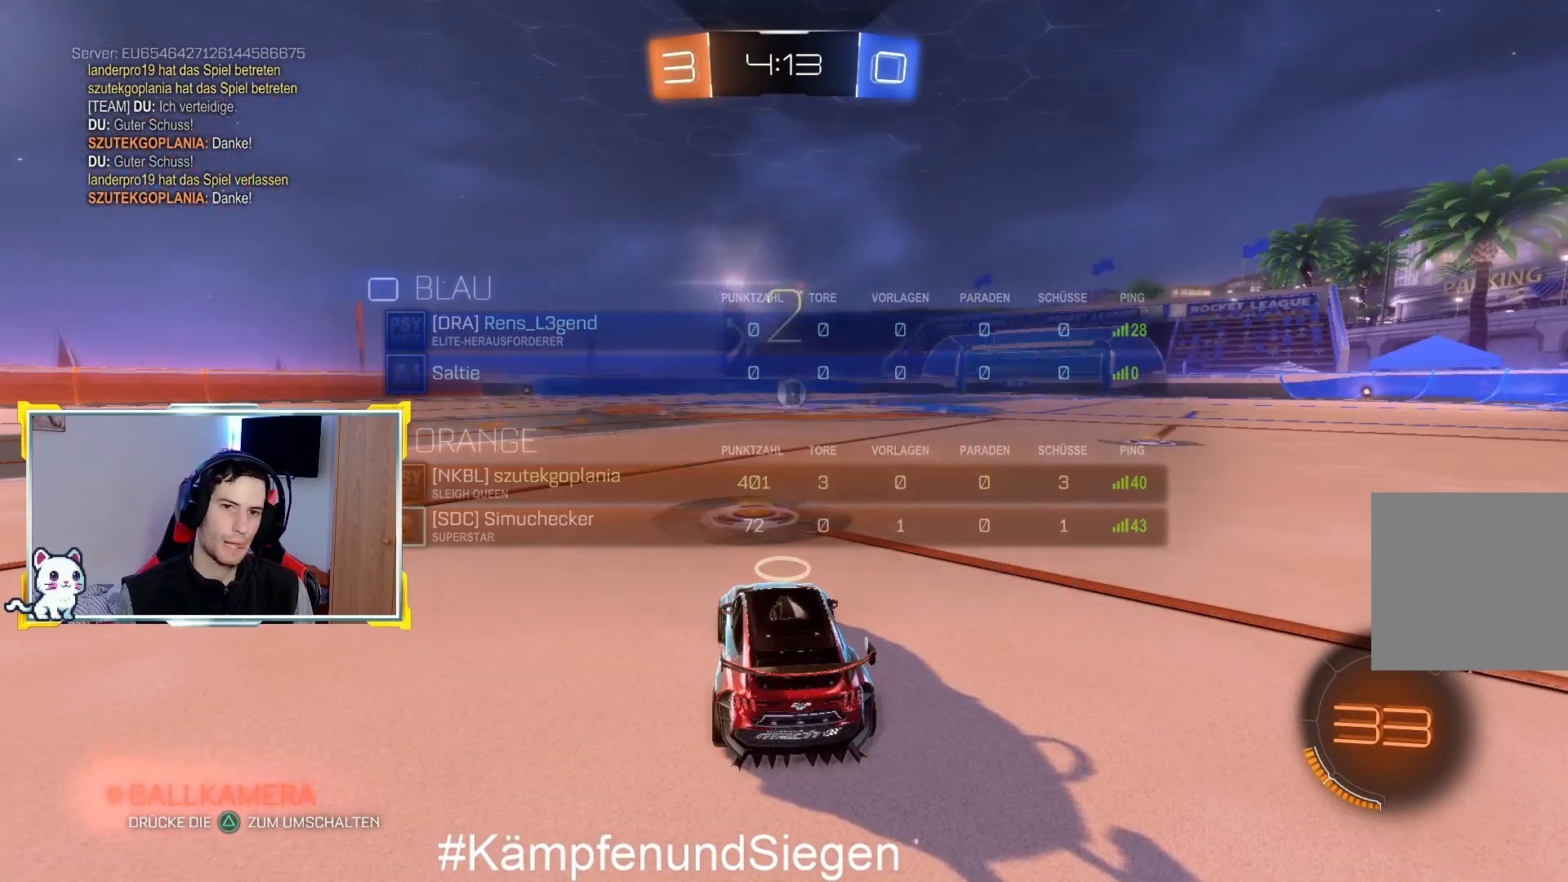
{"buttons": ["CIRCLE", "R2"], "left_stick": "center", "right_stick": "center", "events": [[67, "right_stick", "center"], [300, "CIRCLE", "down"]]}
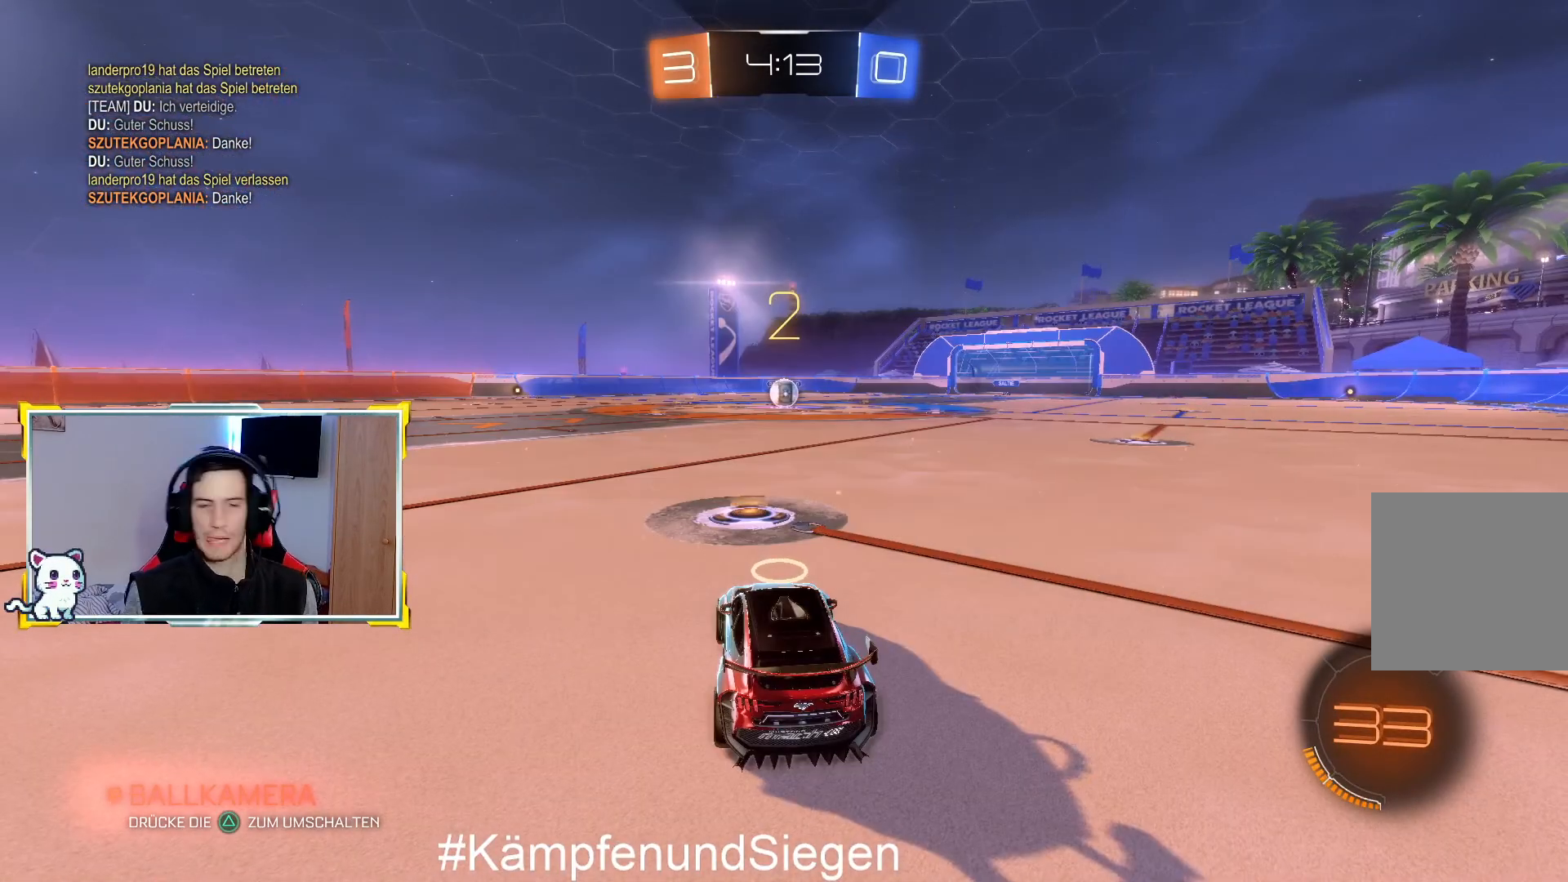
{"buttons": ["CIRCLE", "R2"], "left_stick": "center", "right_stick": "center", "events": []}
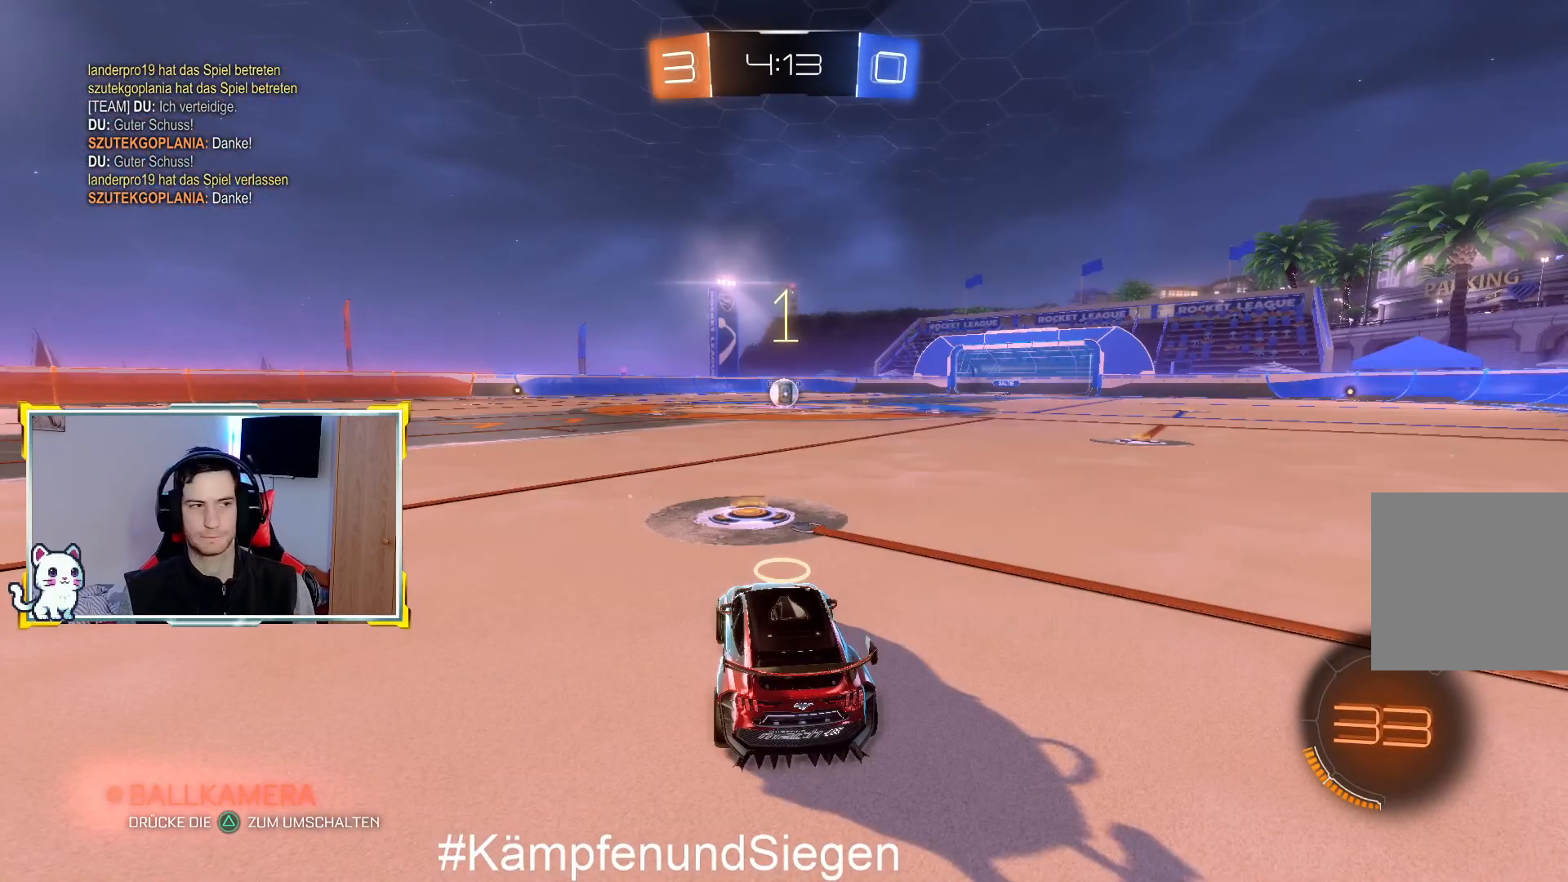
{"buttons": ["CIRCLE", "R2"], "left_stick": "center", "right_stick": "center", "events": []}
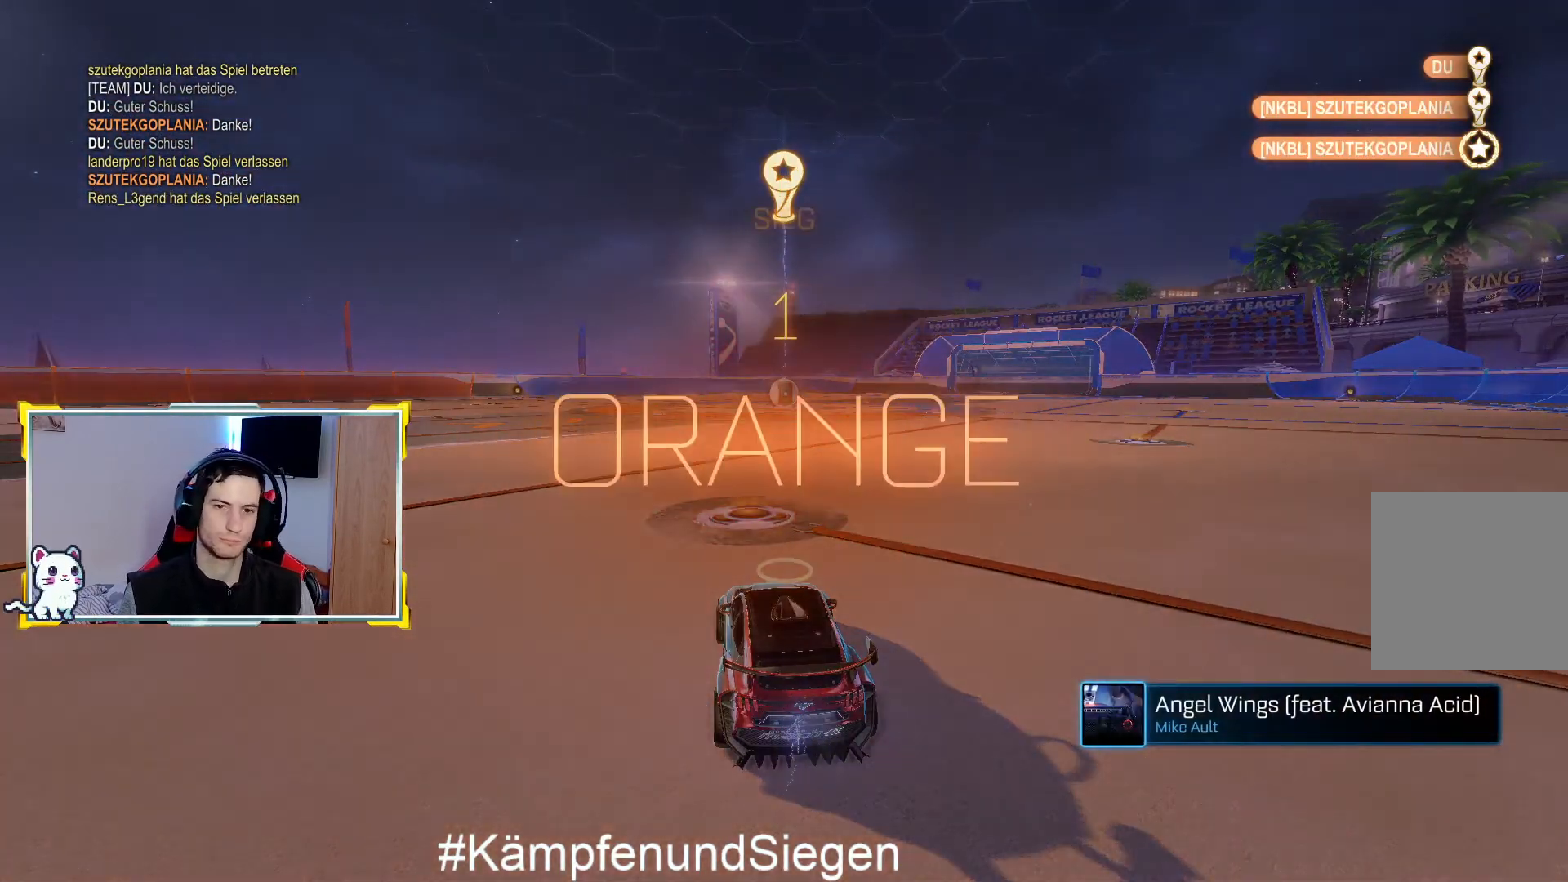
{"buttons": [], "left_stick": "center", "right_stick": "center", "events": [[167, "CIRCLE", "up"], [300, "R2", "up"]]}
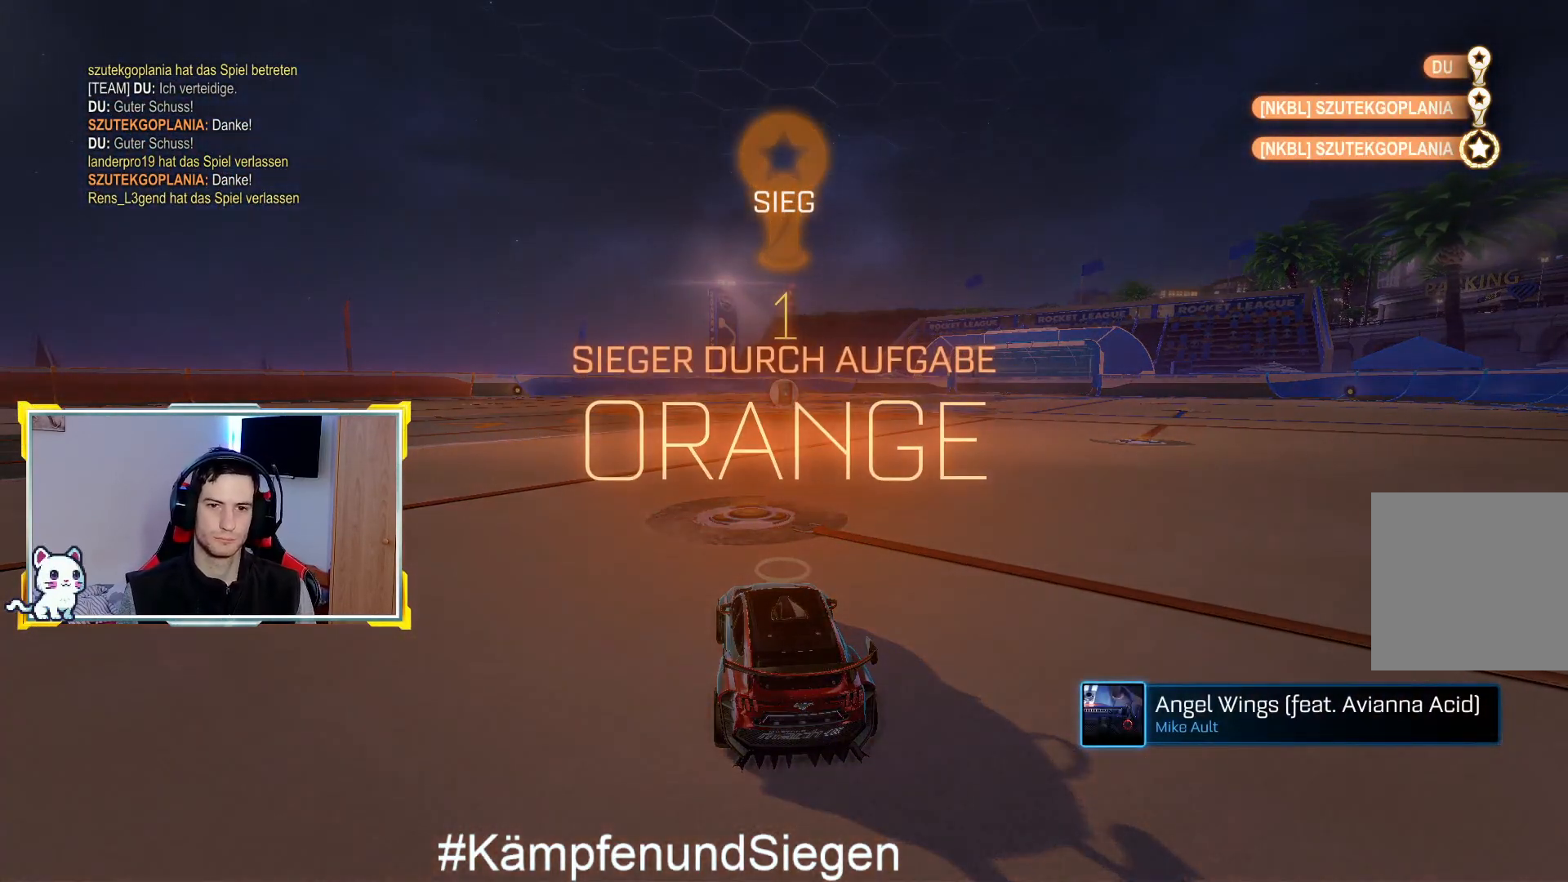
{"buttons": [], "left_stick": "center", "right_stick": "center", "events": []}
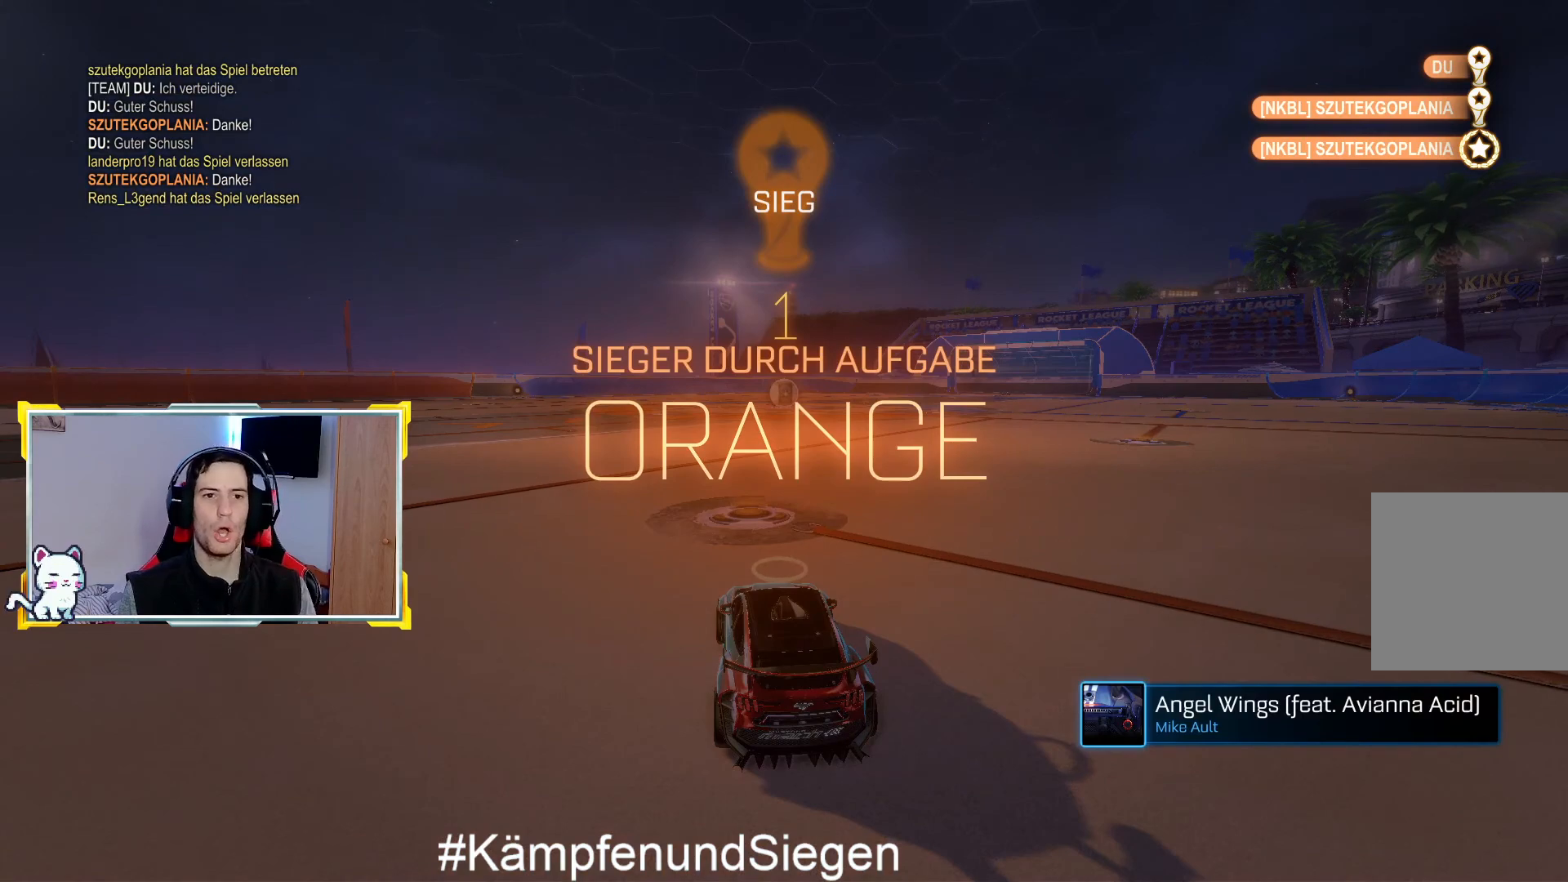
{"buttons": [], "left_stick": "center", "right_stick": "center", "events": []}
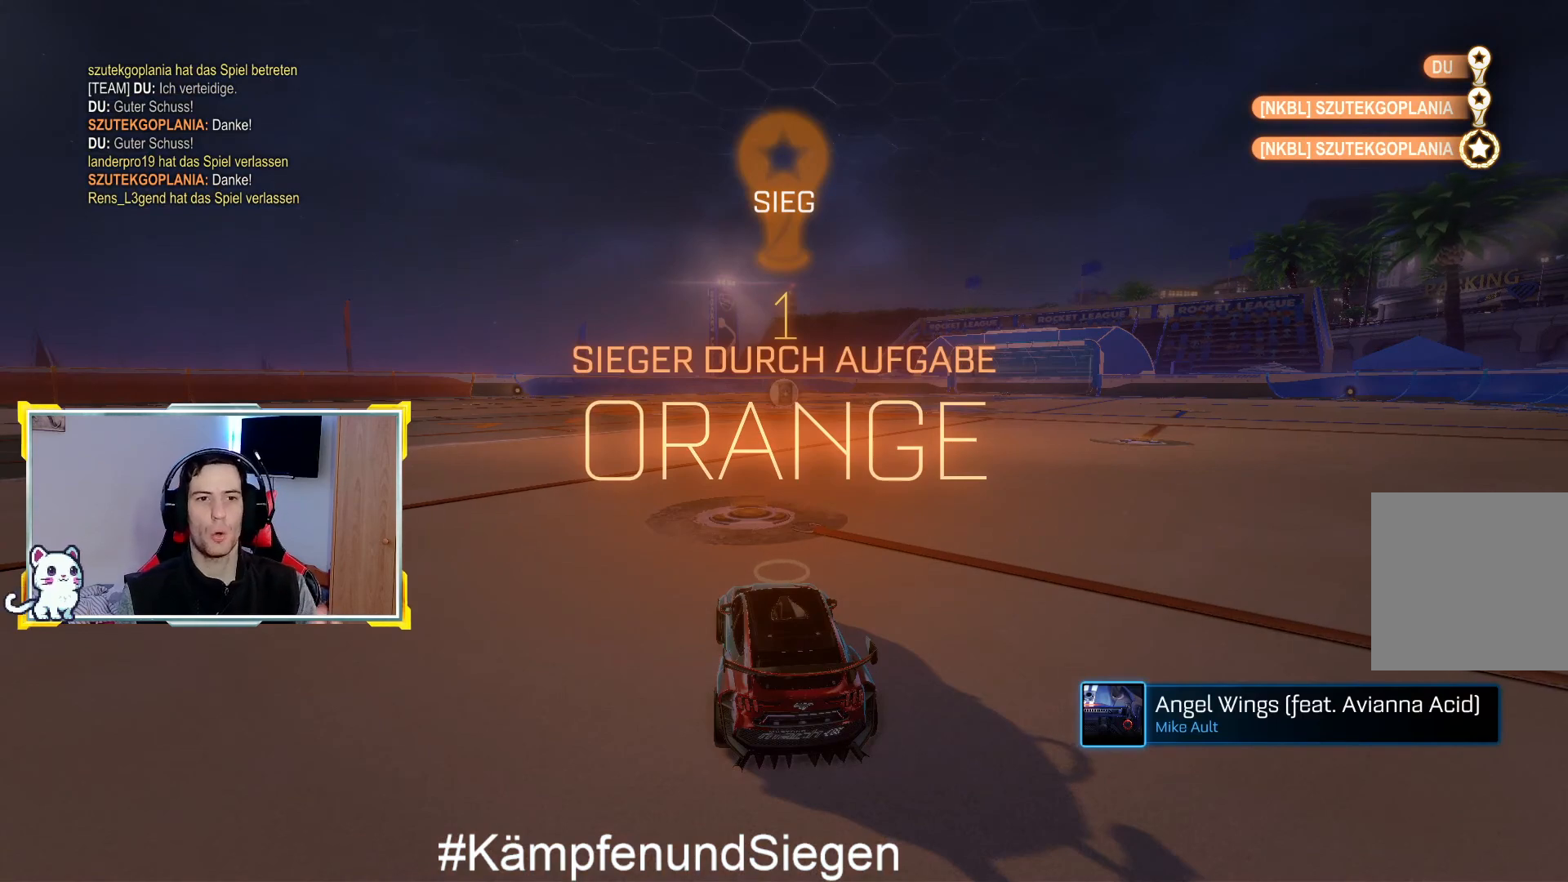
{"buttons": [], "left_stick": "center", "right_stick": "center", "events": []}
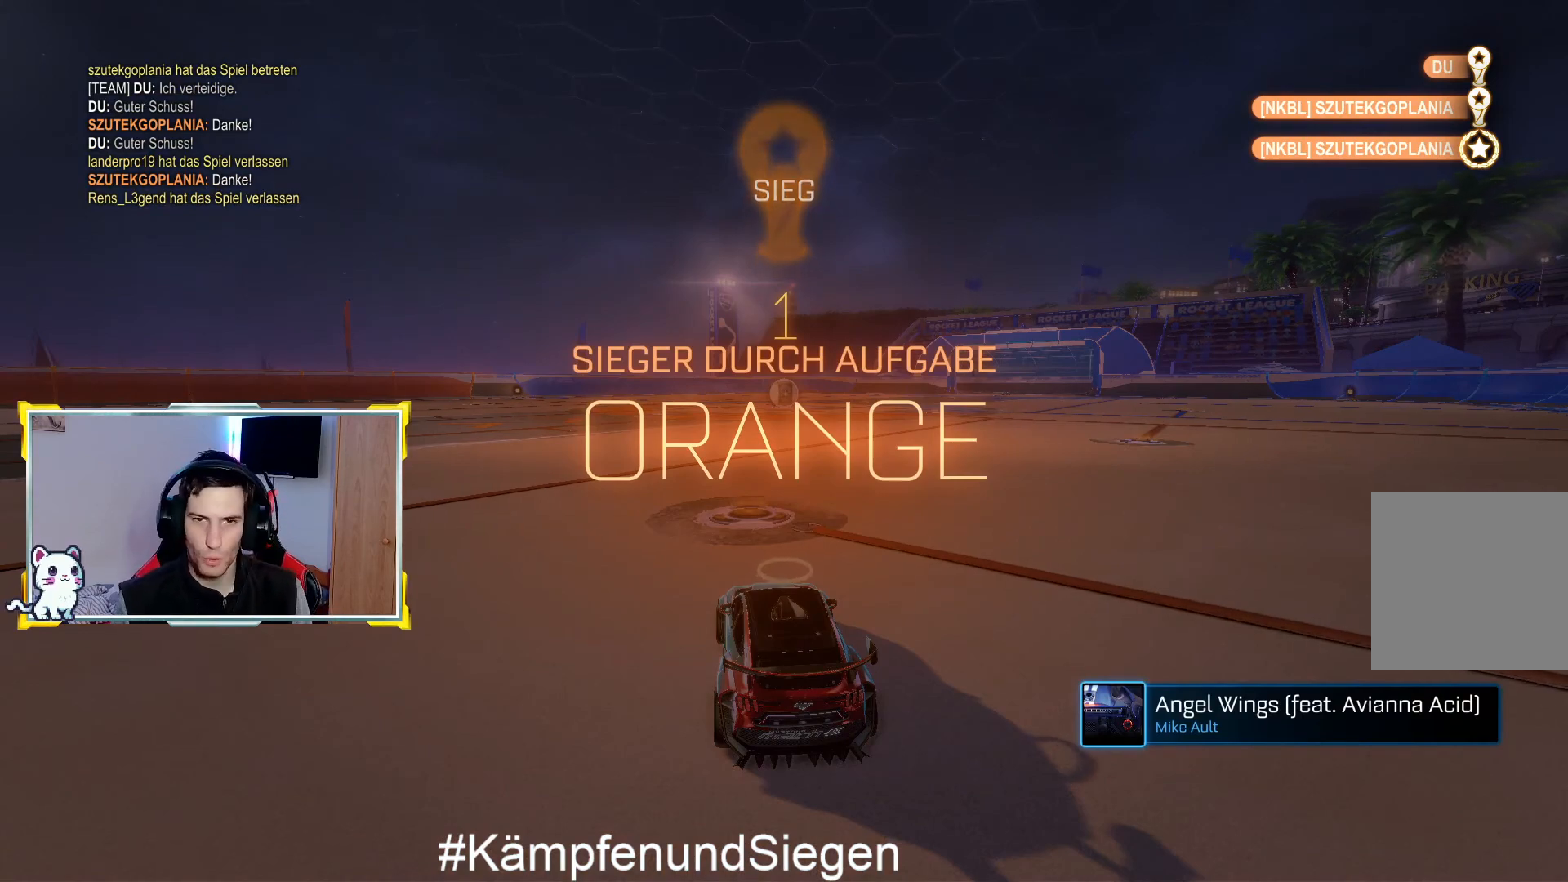
{"buttons": [], "left_stick": "center", "right_stick": "center", "events": []}
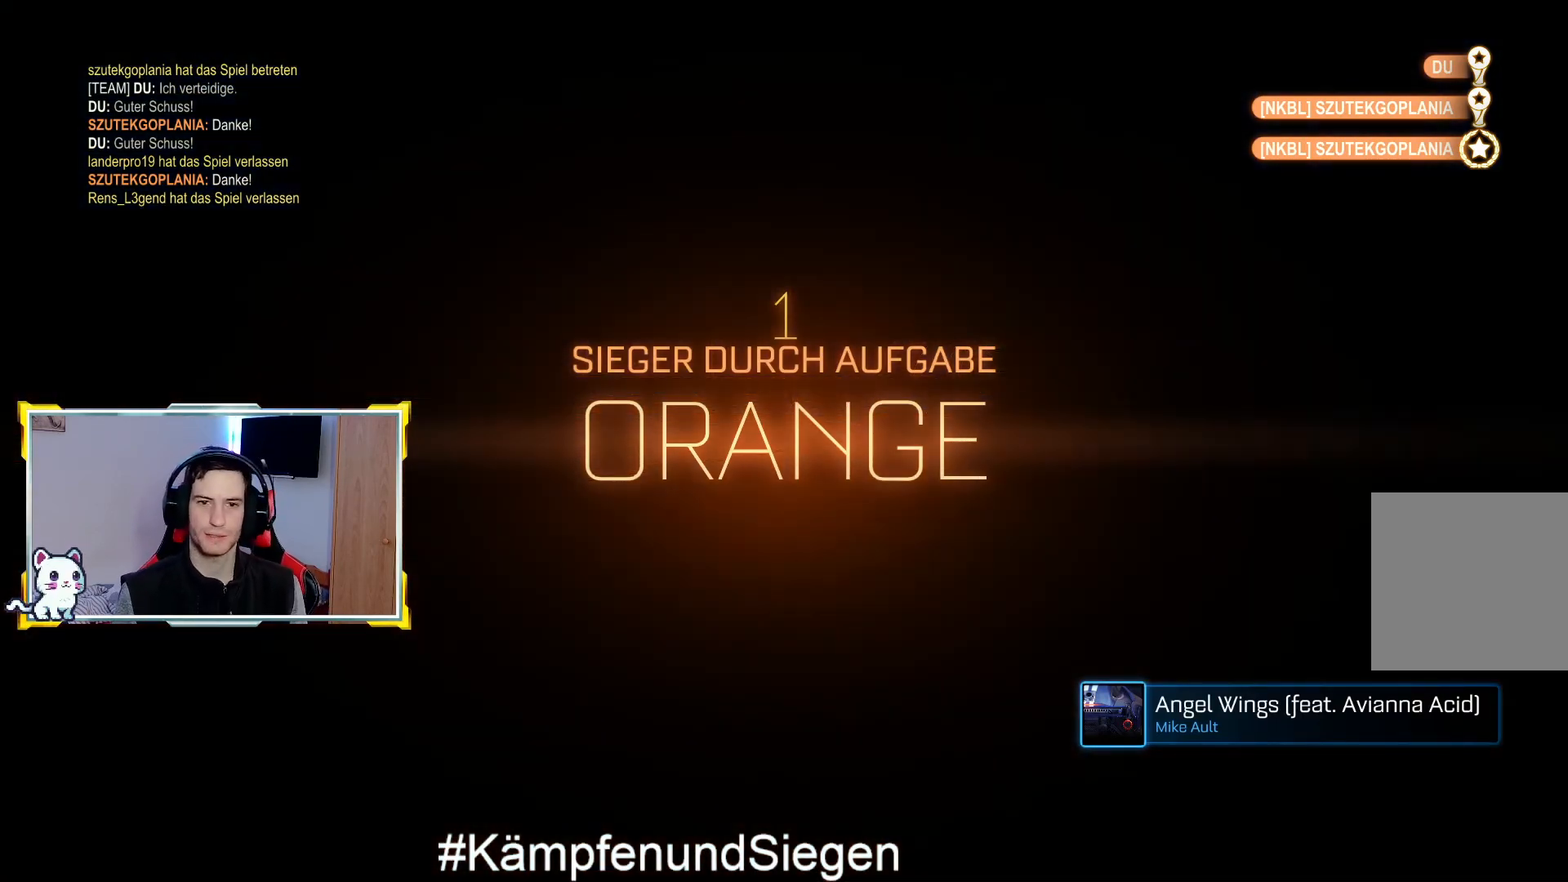
{"buttons": [], "left_stick": "center", "right_stick": "center", "events": []}
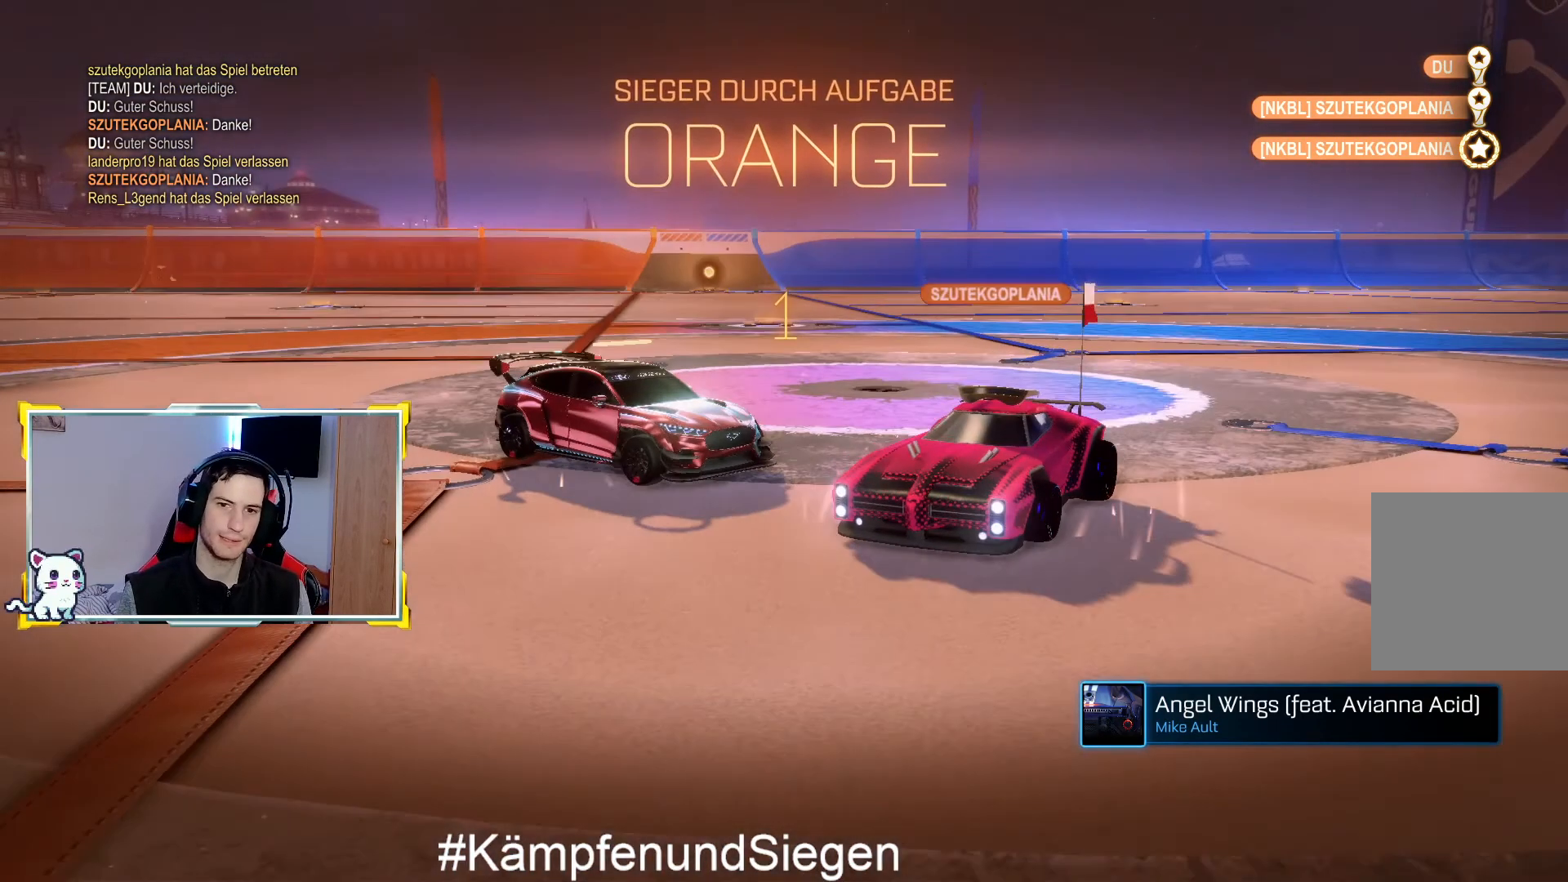
{"buttons": [], "left_stick": "center", "right_stick": "center", "events": [[67, "CROSS", "down"], [200, "CROSS", "up"]]}
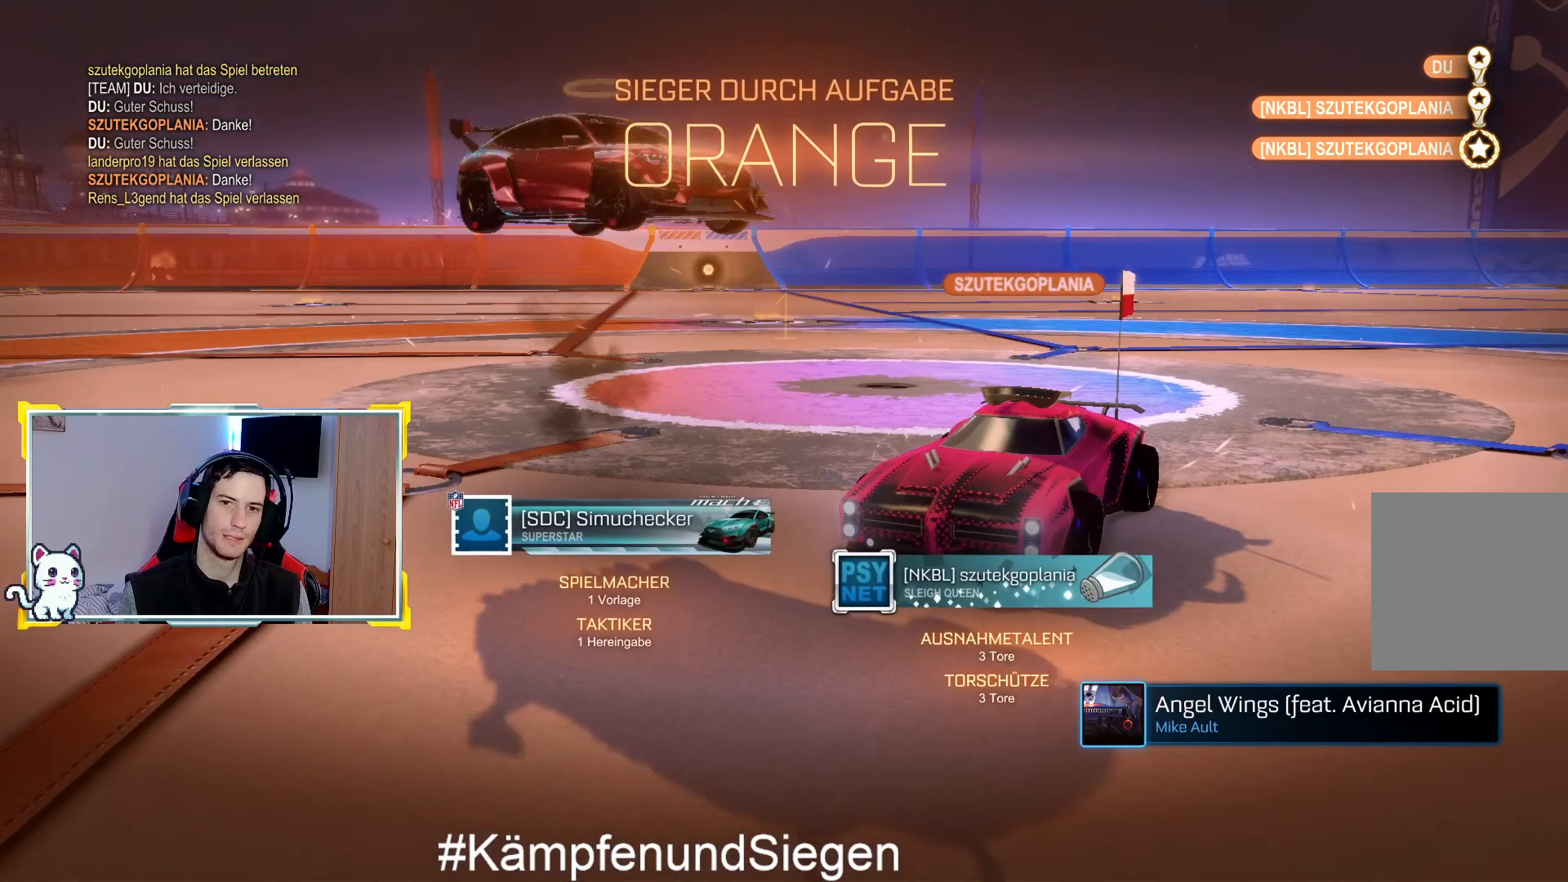
{"buttons": [], "left_stick": "center", "right_stick": "center", "events": [[100, "left_stick", "down-right"], [133, "CIRCLE", "down"], [333, "CIRCLE", "up"], [333, "left_stick", "center"]]}
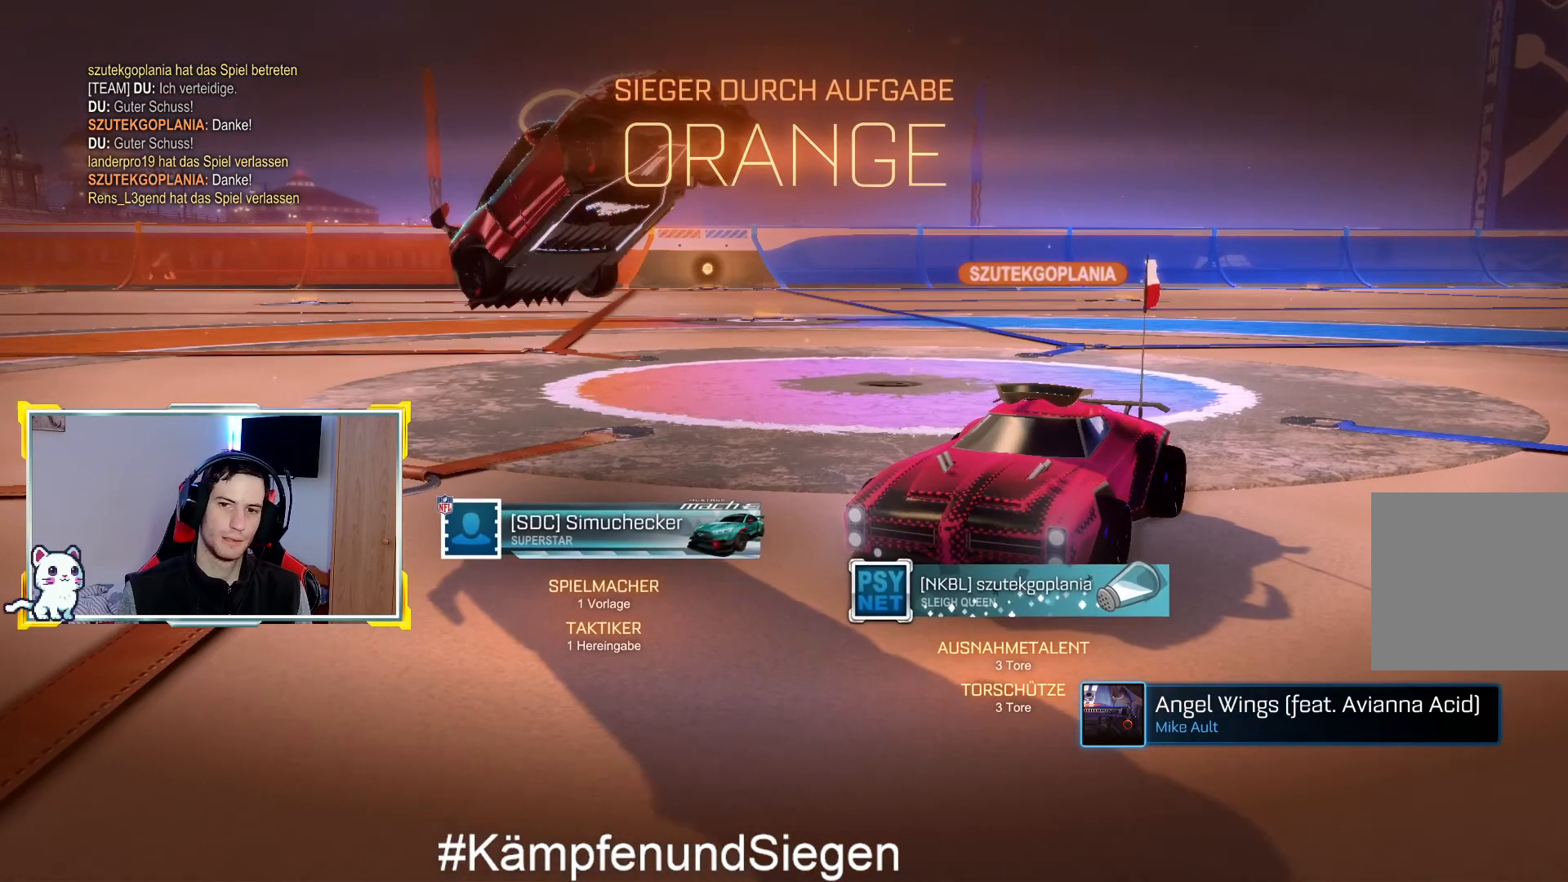
{"buttons": [], "left_stick": "center", "right_stick": "center", "events": []}
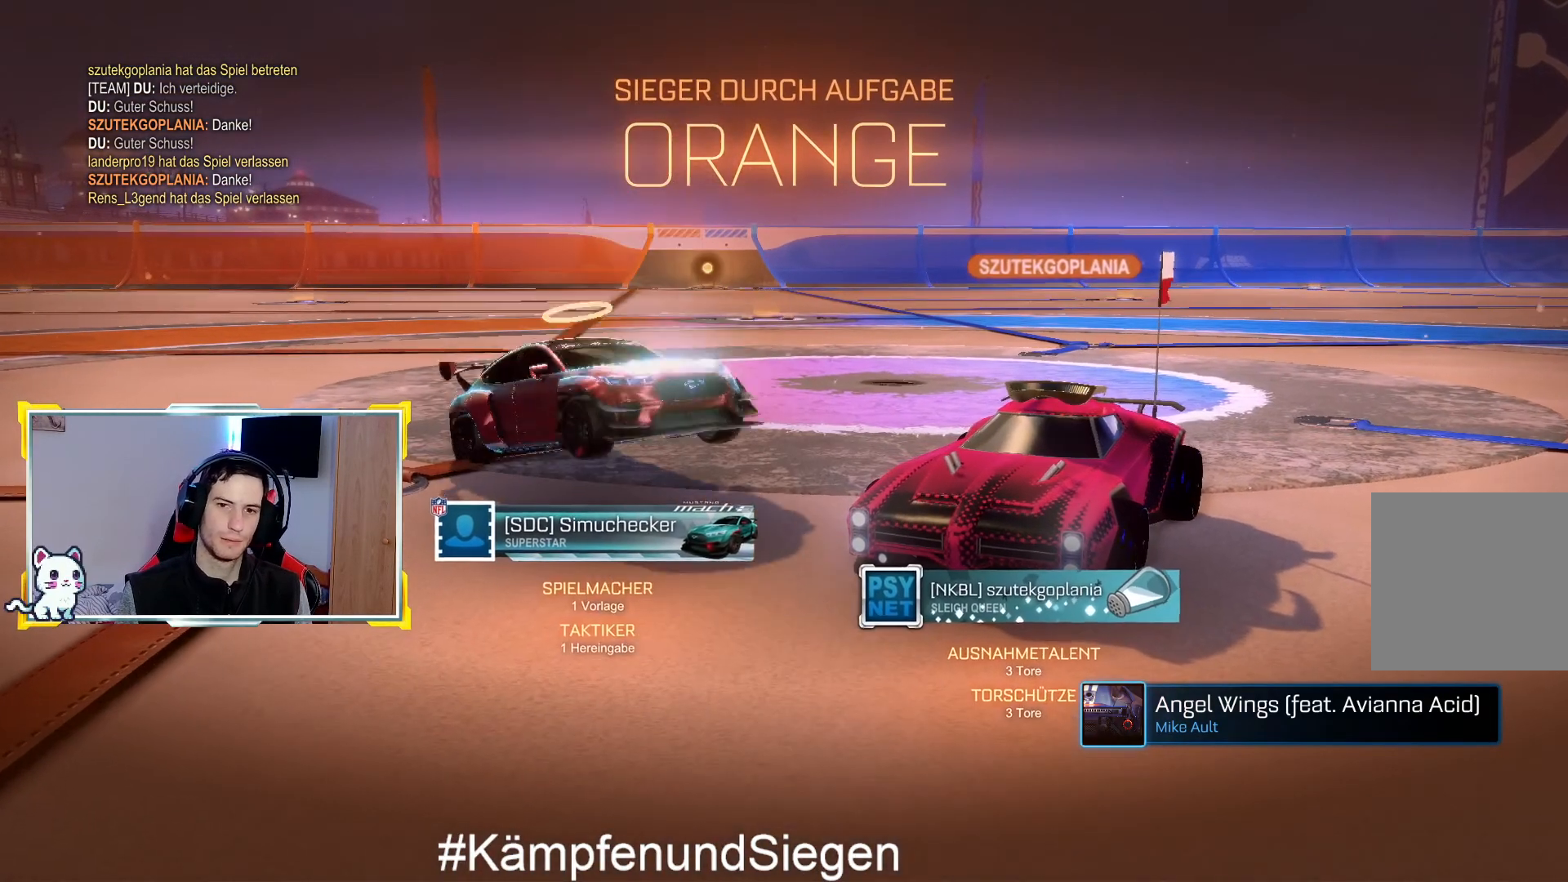
{"buttons": [], "left_stick": "center", "right_stick": "center", "events": []}
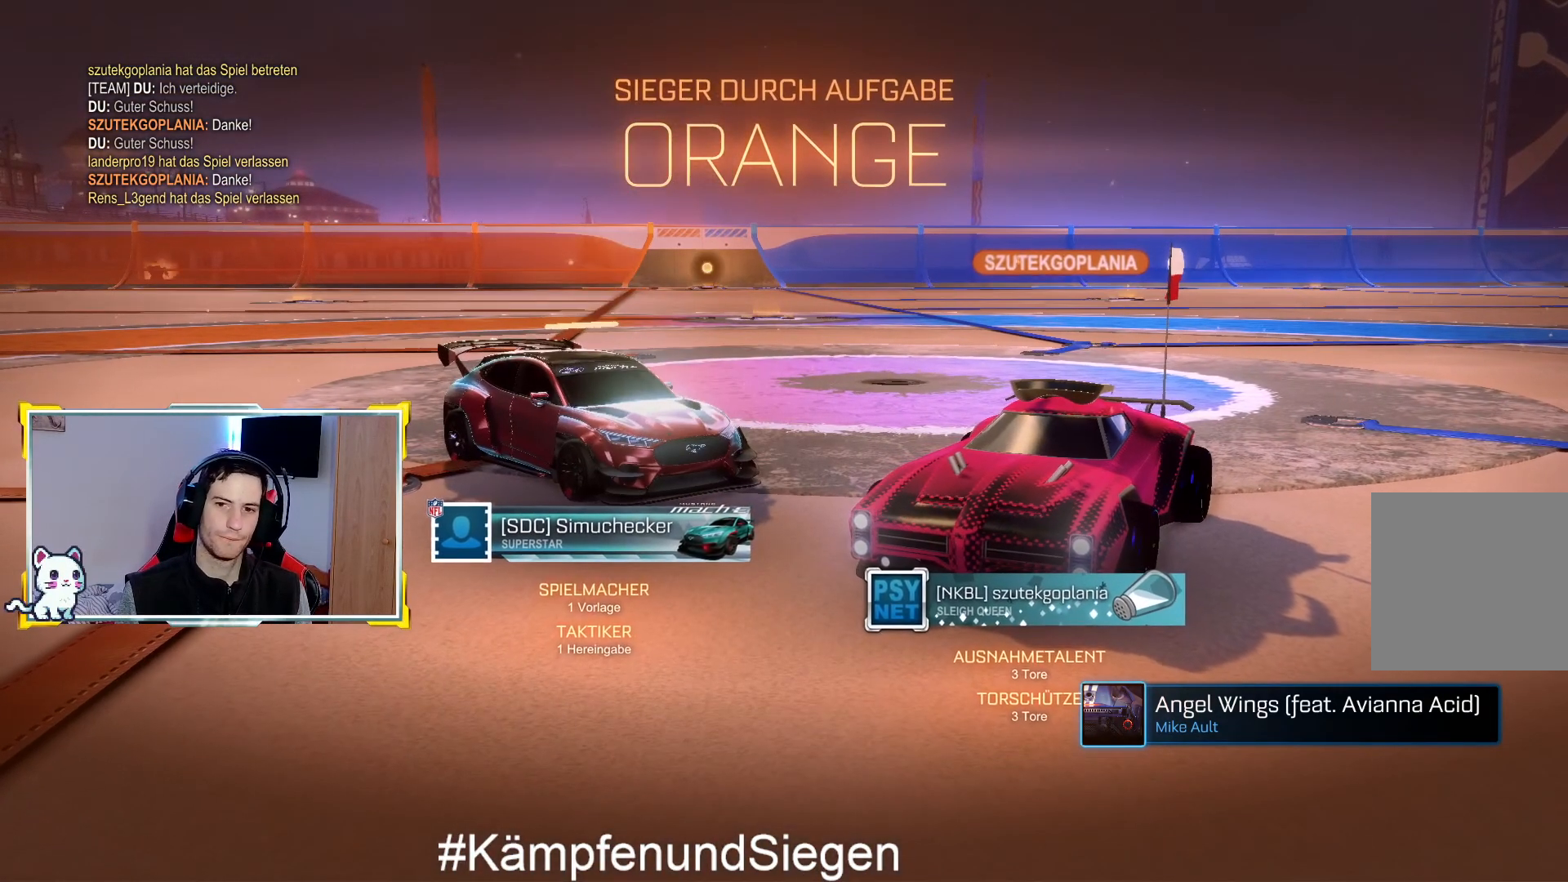
{"buttons": [], "left_stick": "center", "right_stick": "center", "events": []}
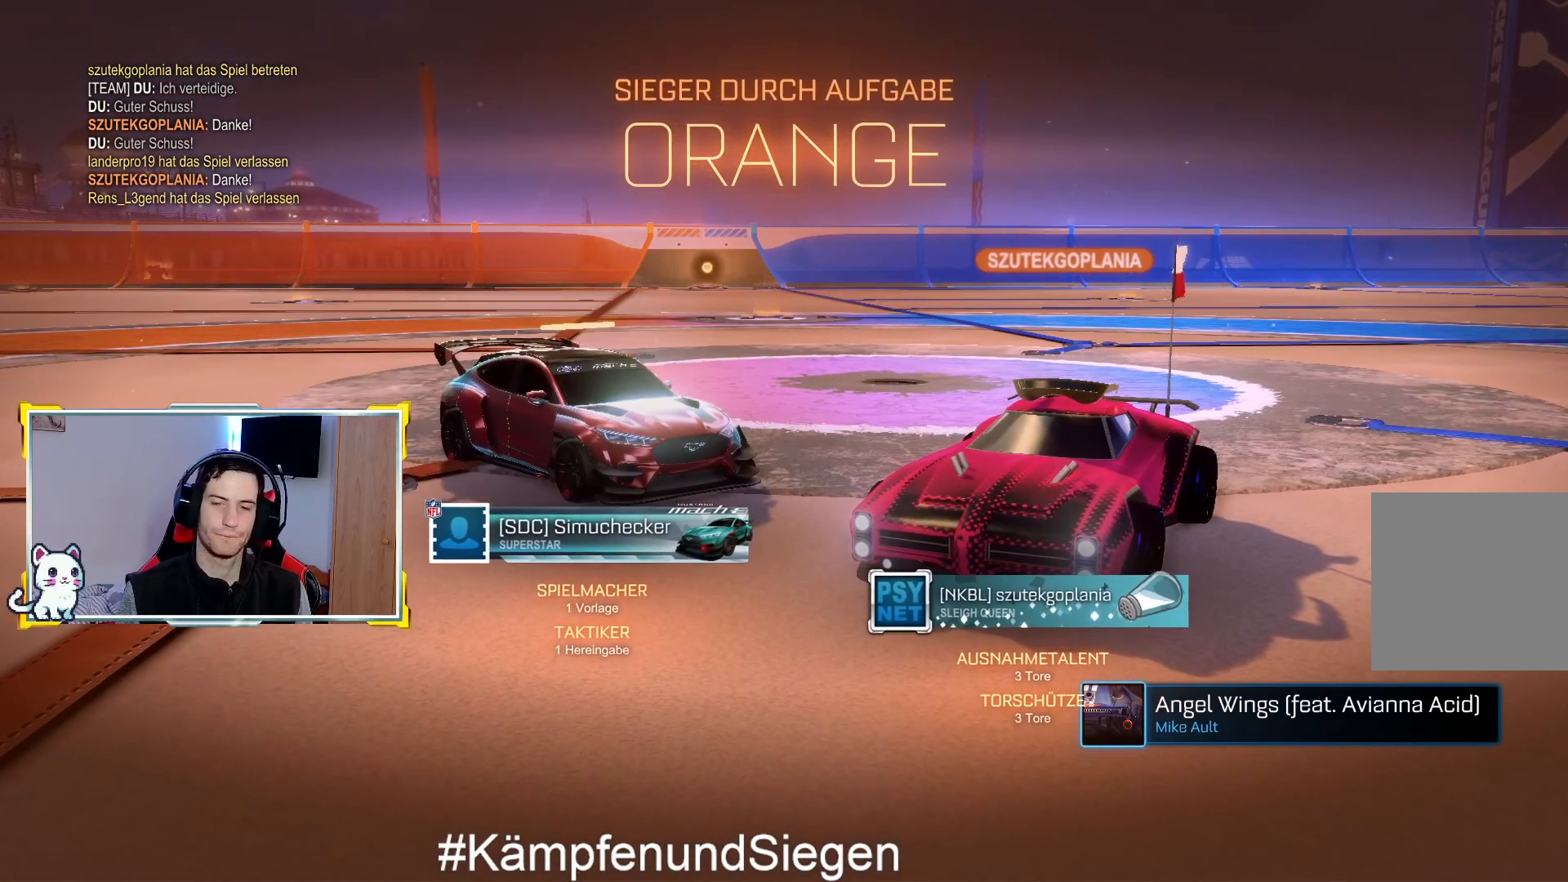
{"buttons": [], "left_stick": "center", "right_stick": "center", "events": []}
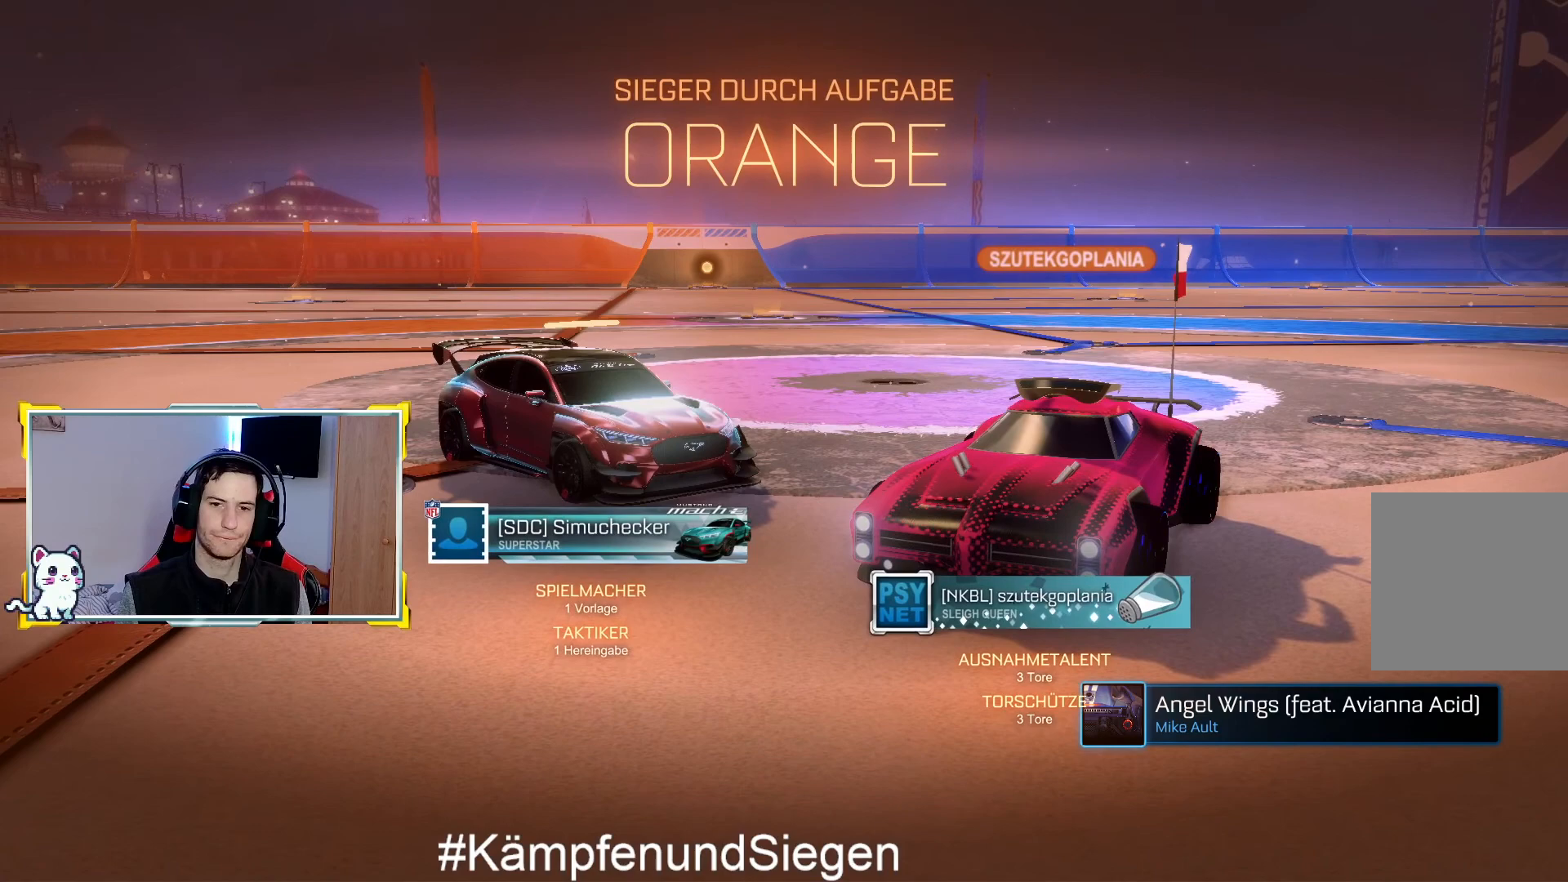
{"buttons": [], "left_stick": "center", "right_stick": "center", "events": []}
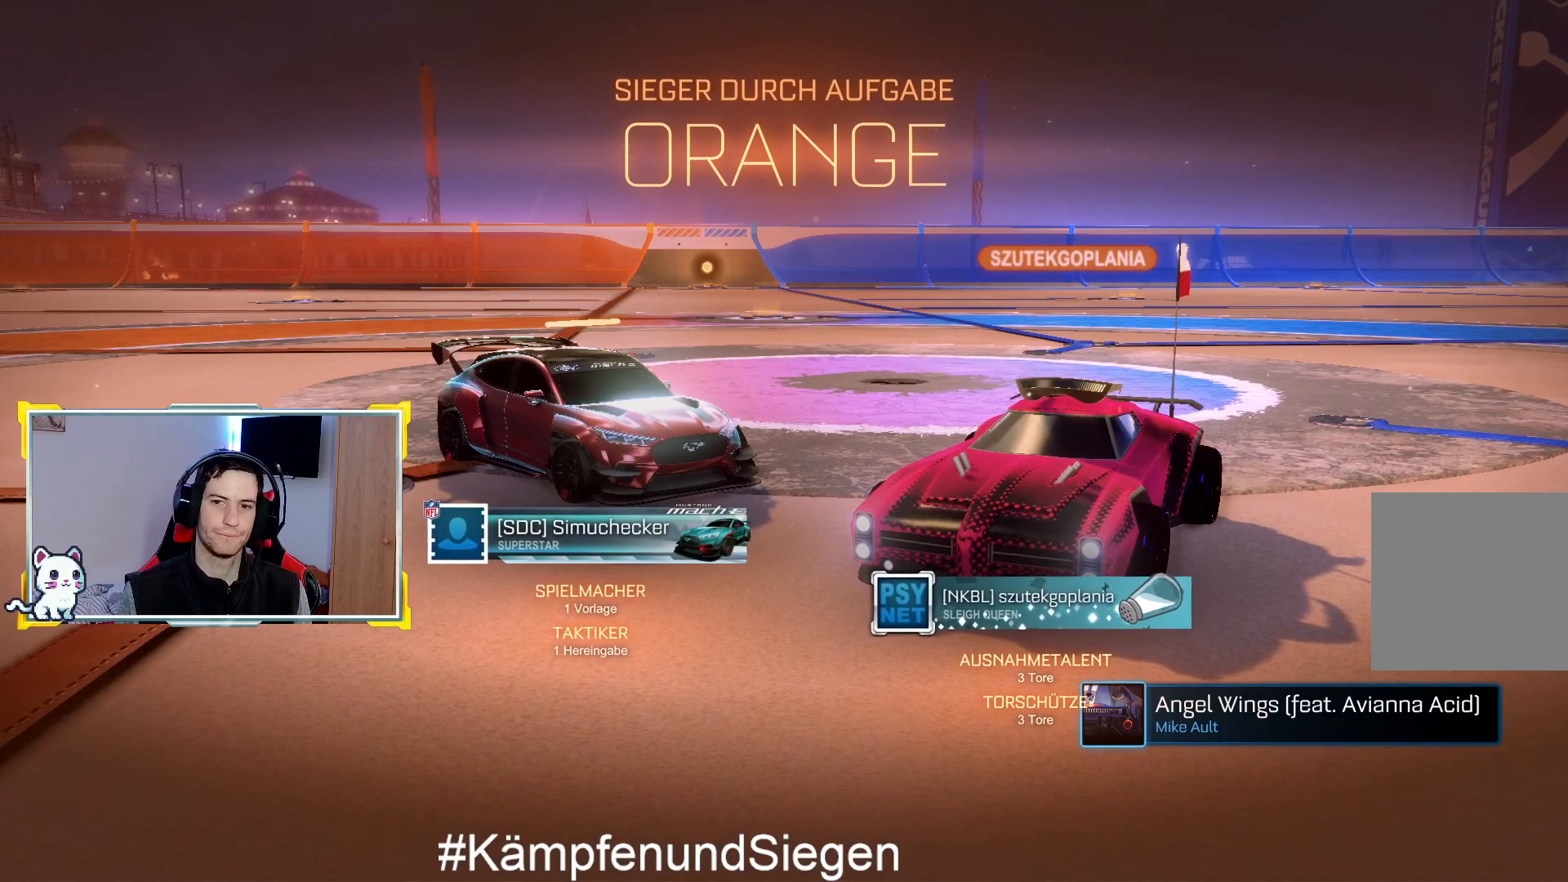
{"buttons": [], "left_stick": "center", "right_stick": "center", "events": []}
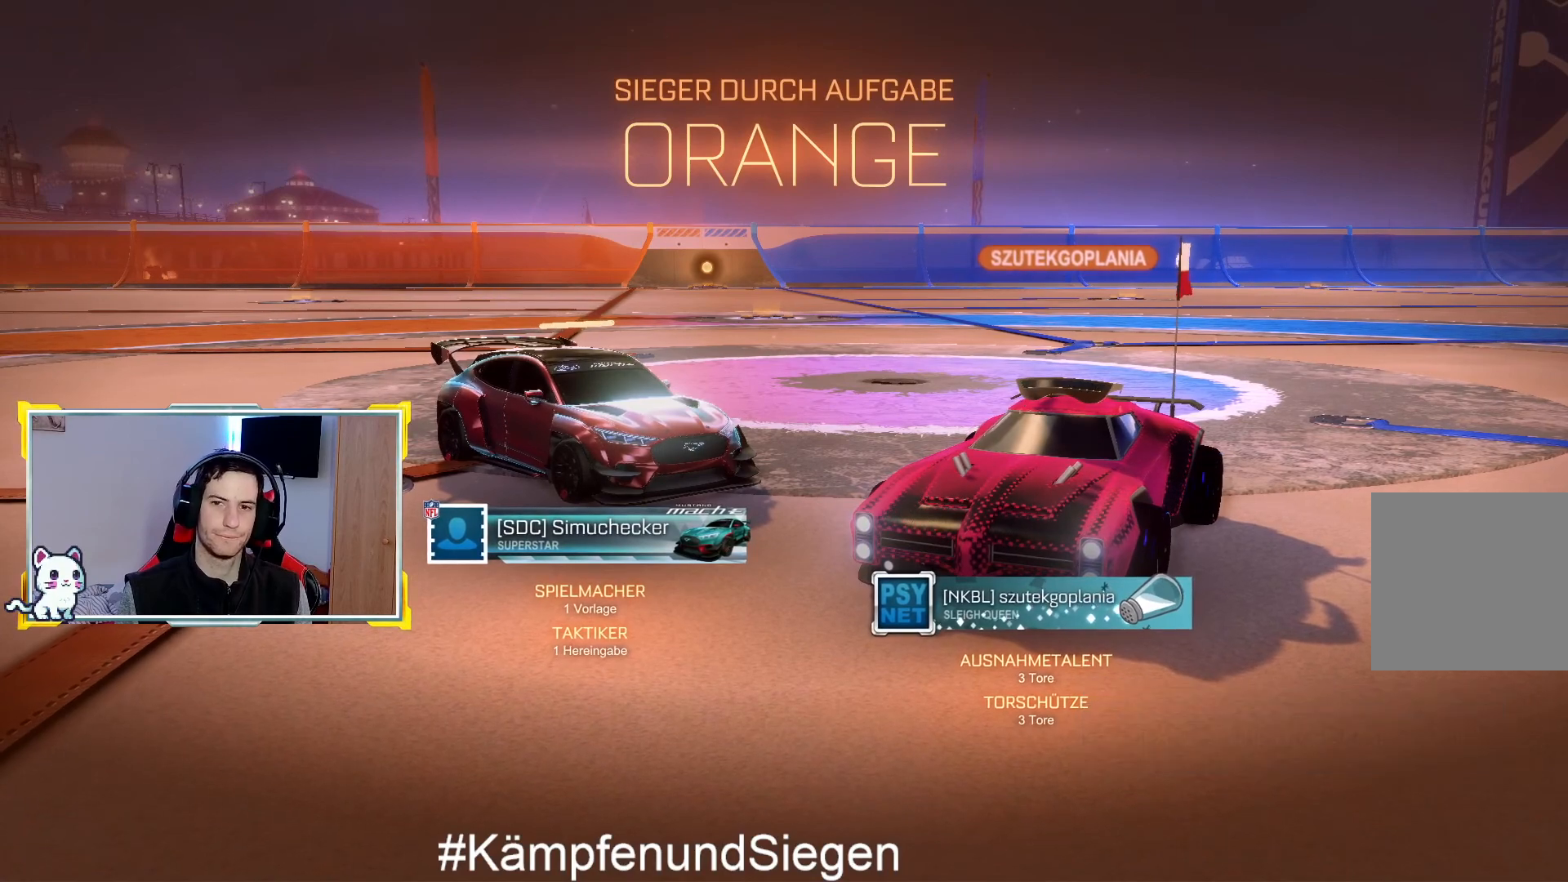
{"buttons": [], "left_stick": "center", "right_stick": "center", "events": []}
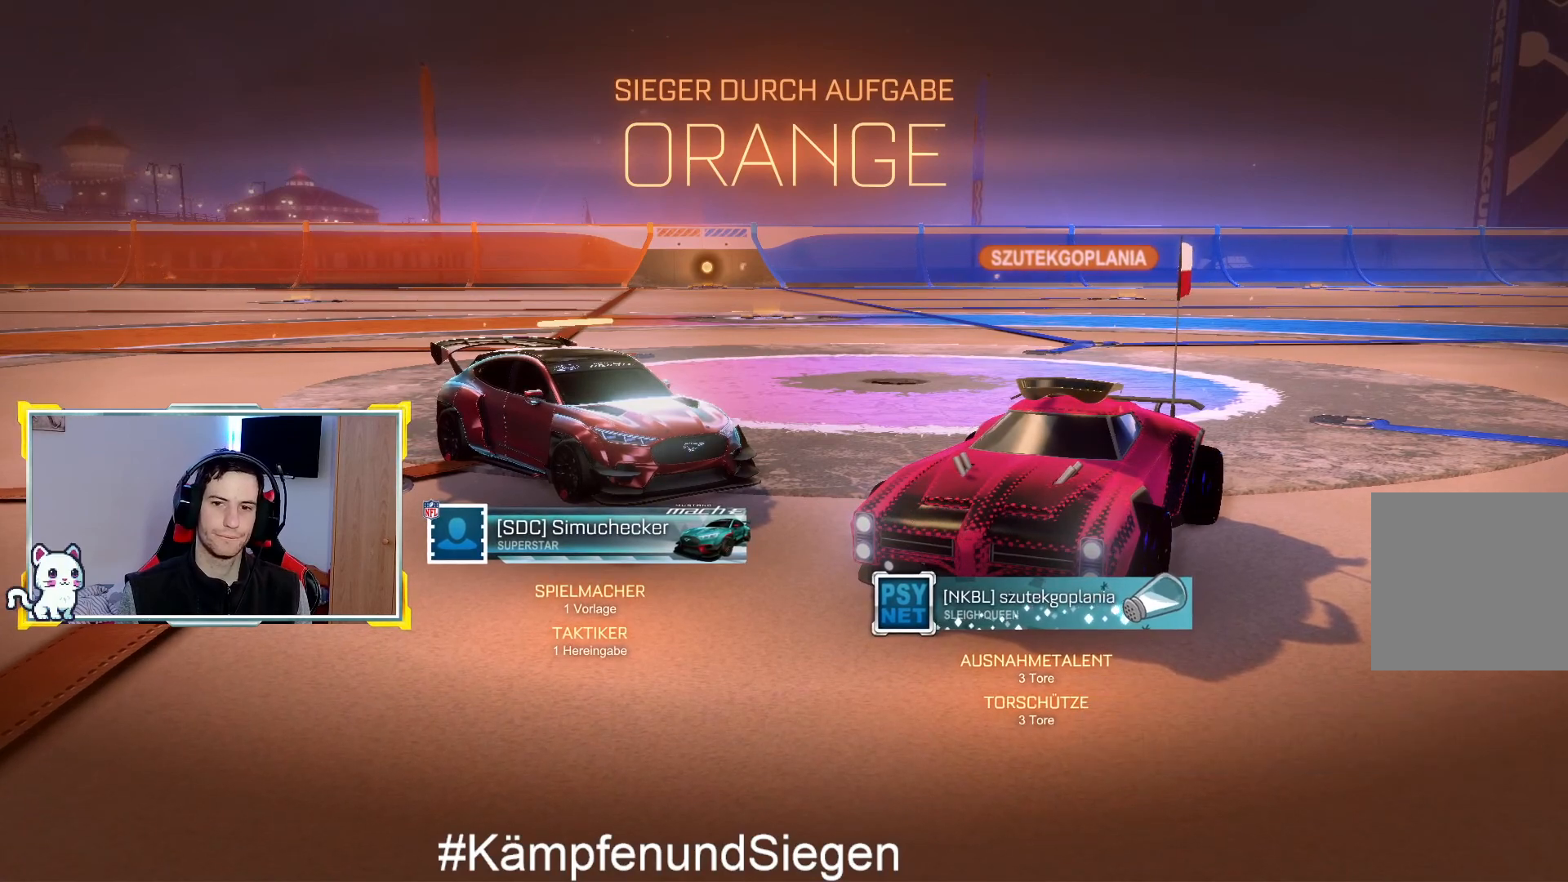
{"buttons": [], "left_stick": "center", "right_stick": "center", "events": []}
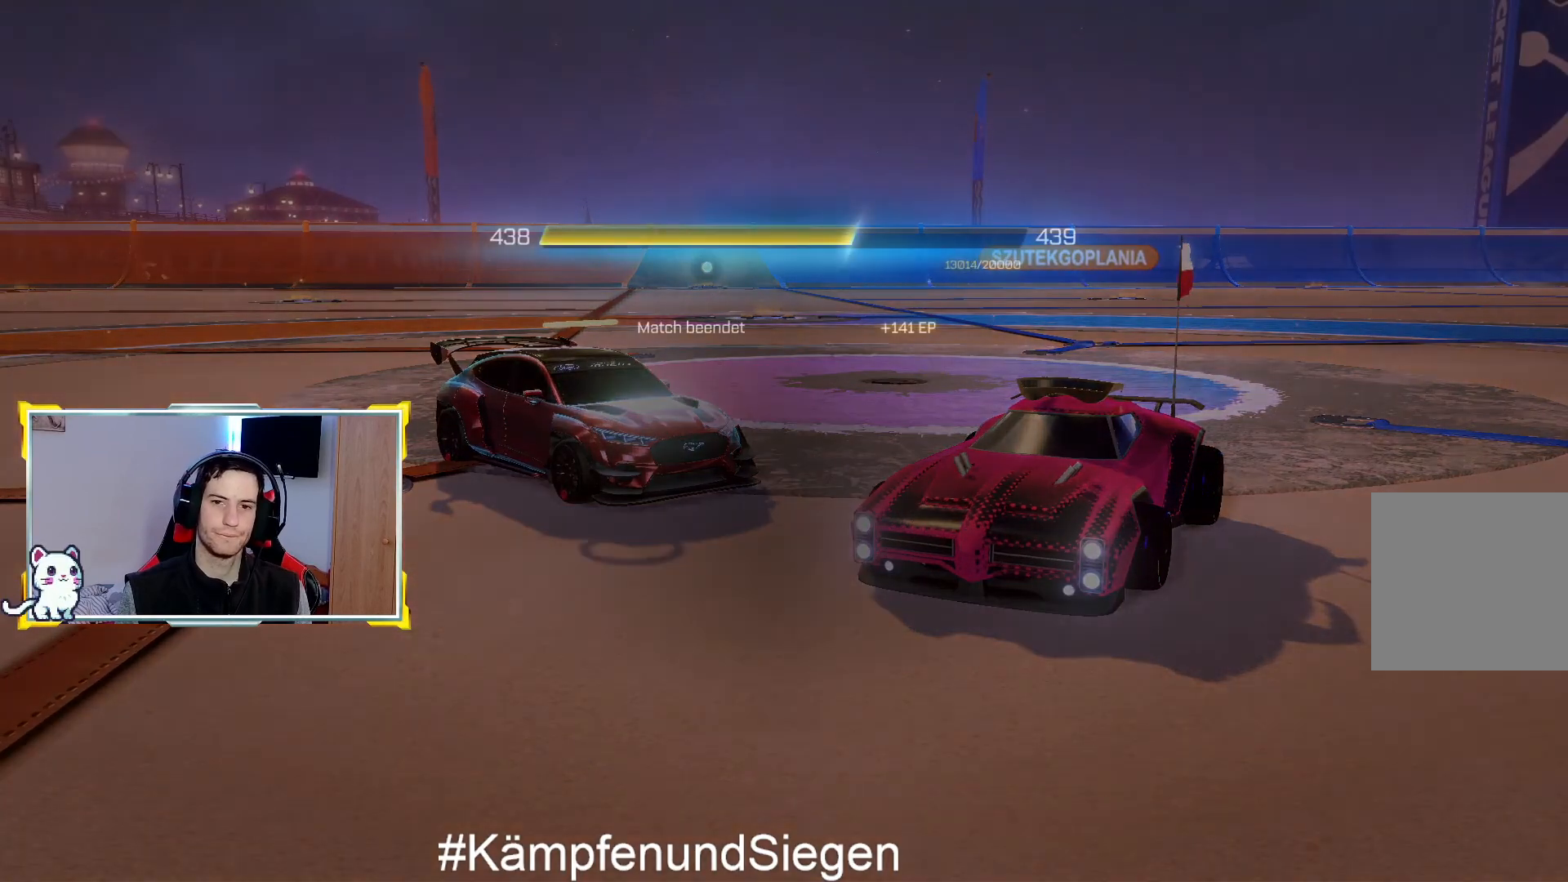
{"buttons": ["CROSS"], "left_stick": "center", "right_stick": "center", "events": [[433, "CROSS", "down"]]}
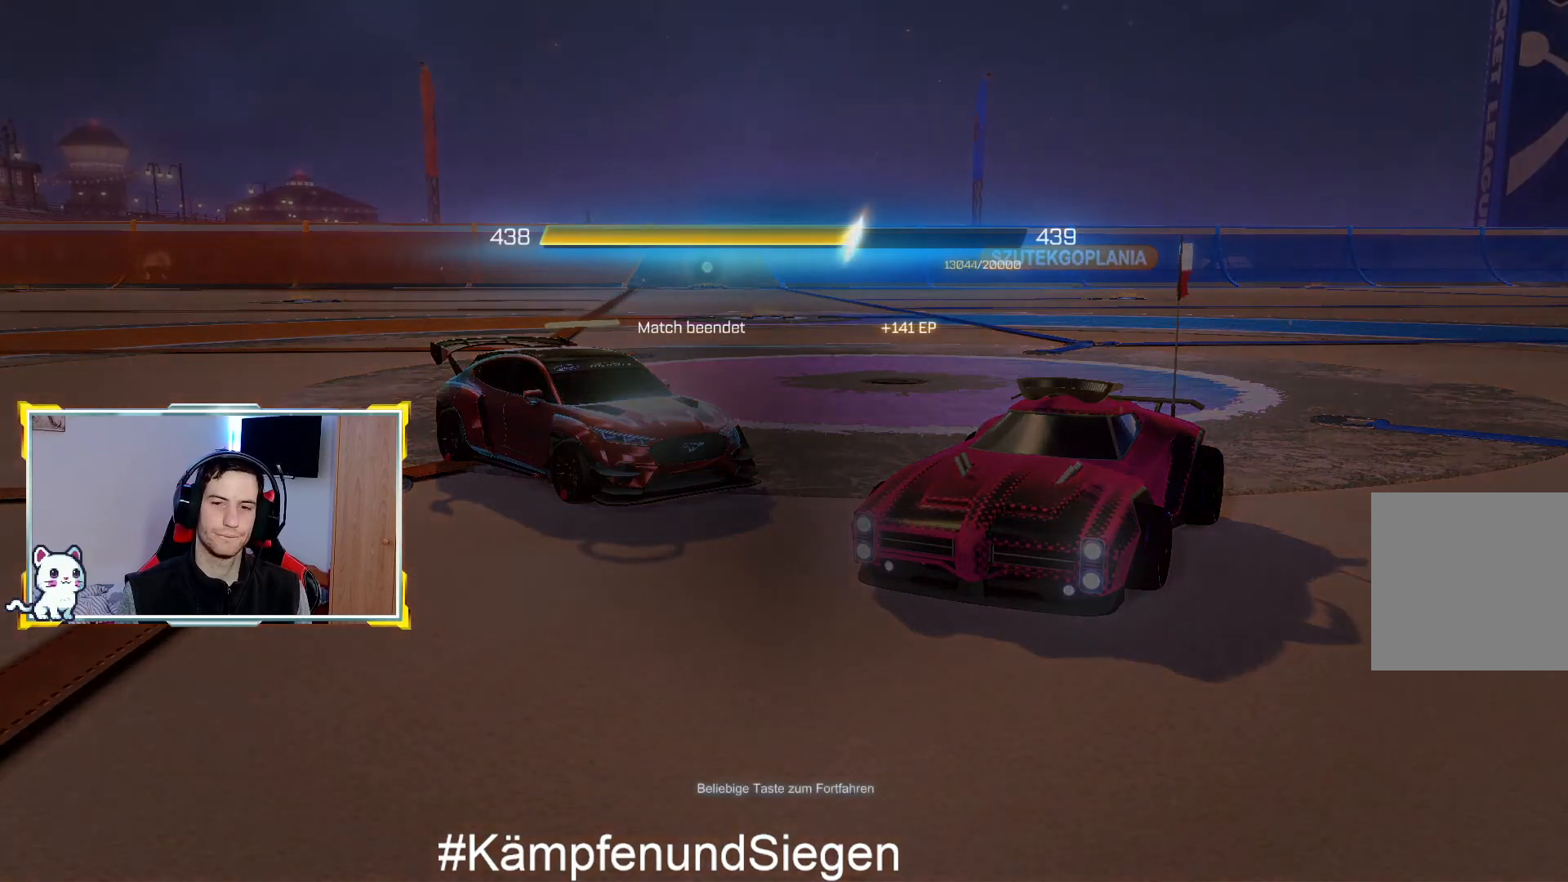
{"buttons": [], "left_stick": "center", "right_stick": "center", "events": [[100, "CROSS", "up"]]}